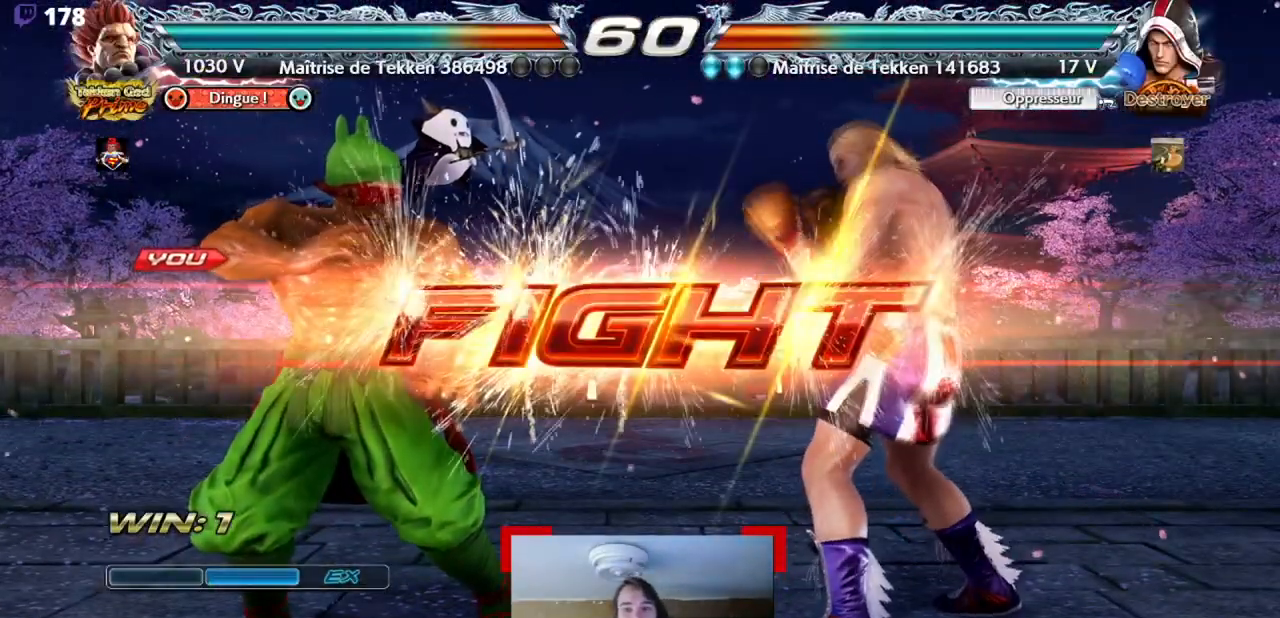
Gameplay with a controller (arcade stick); each line is a JSON object with the inputs held at the frame after it. "events" lists button and stick changes between this image and that frame as [ms after this image, input, new state], when the widget could be followed in between. Not read: L3 R3 other_buttons.
{"buttons": ["L1"], "events": [[300, "L1", "down"]]}
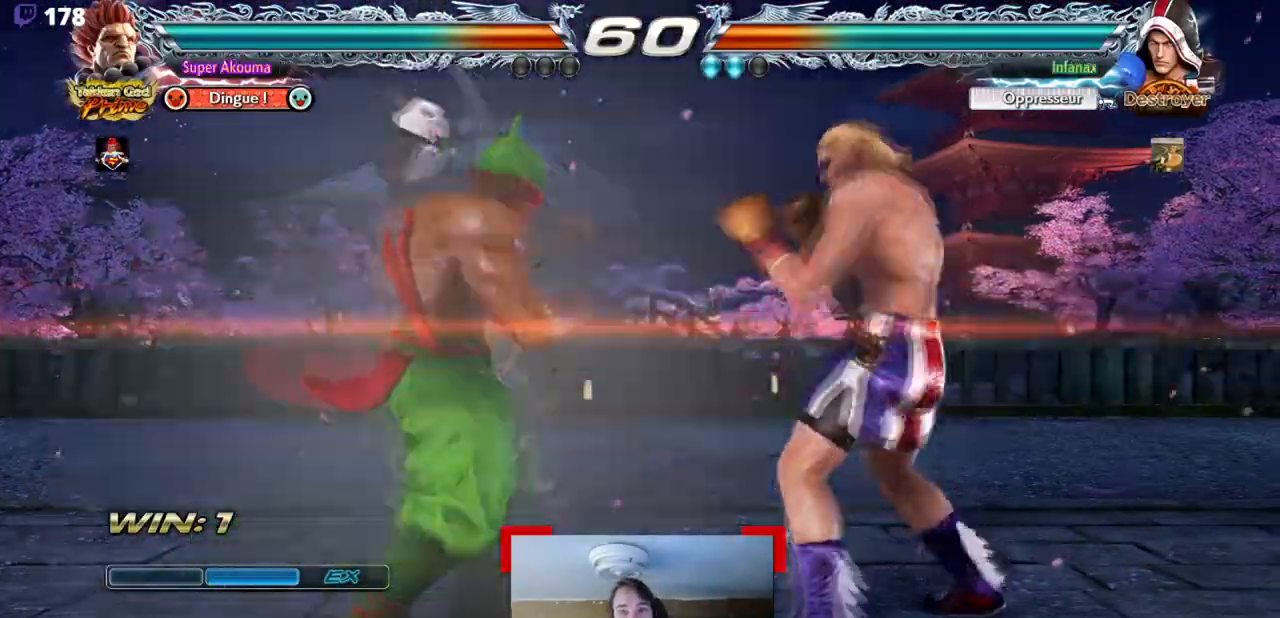
{"buttons": ["L1", "DPAD_RIGHT"], "events": [[317, "DPAD_RIGHT", "down"]]}
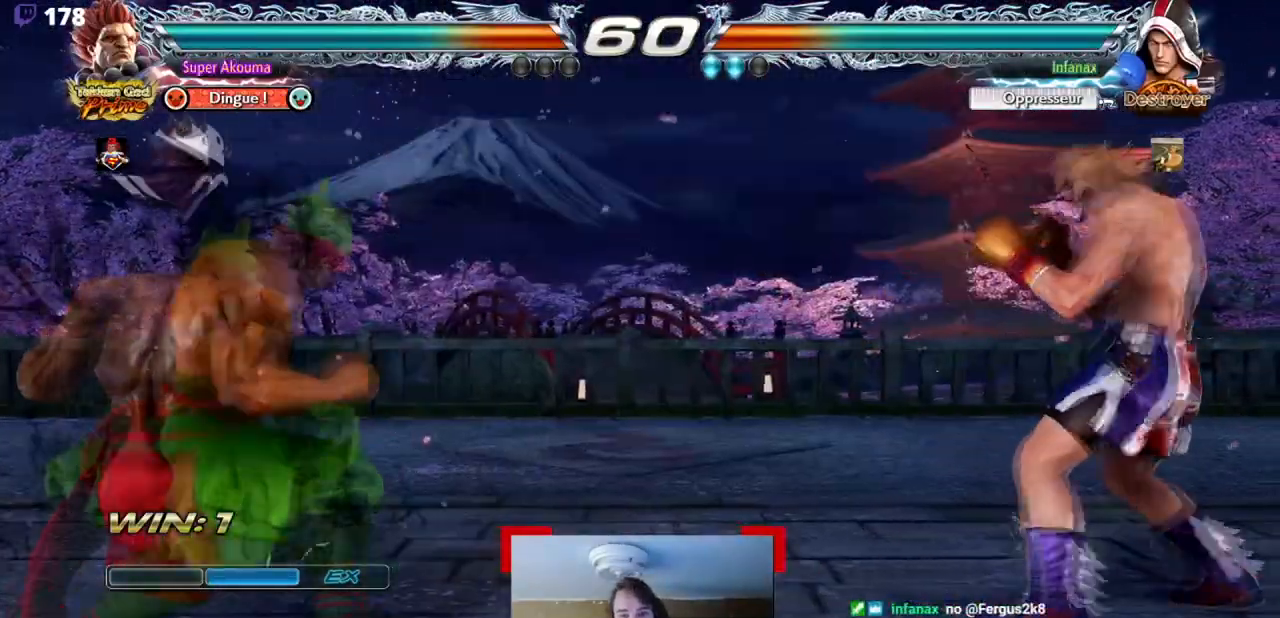
{"buttons": ["DPAD_RIGHT"], "events": [[116, "L1", "up"], [150, "DPAD_DOWN", "down"], [417, "DPAD_DOWN", "up"], [417, "DPAD_RIGHT", "up"], [467, "DPAD_RIGHT", "down"]]}
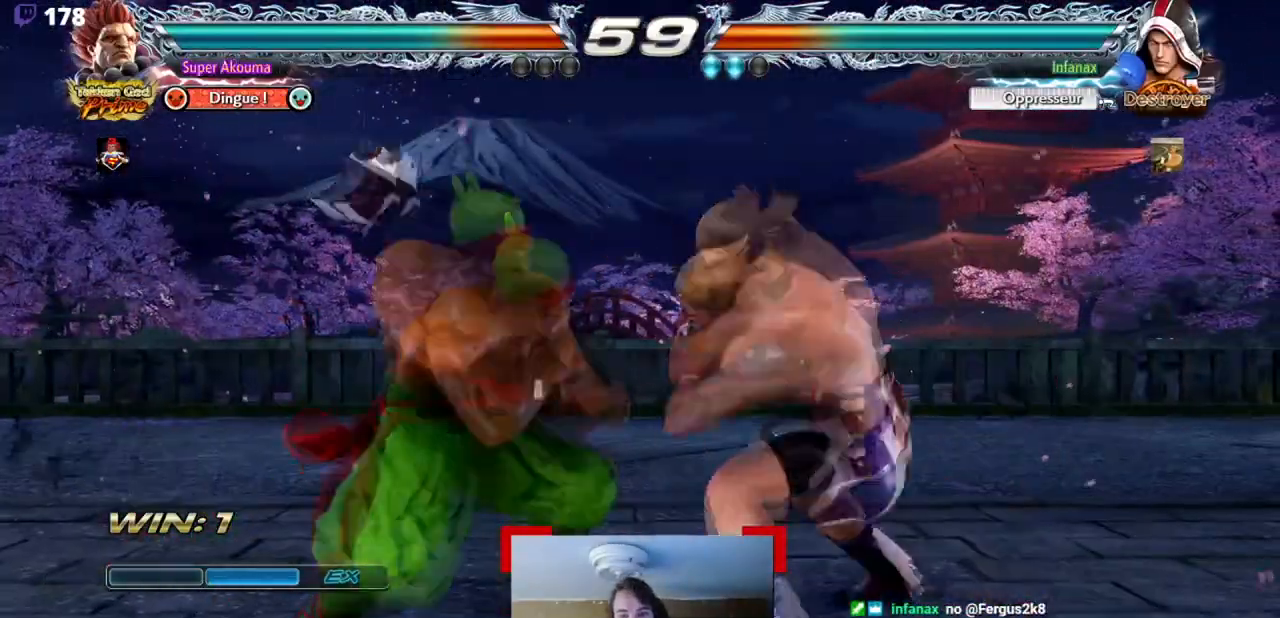
{"buttons": ["CROSS", "DPAD_DOWN", "DPAD_RIGHT"], "events": [[84, "DPAD_RIGHT", "up"], [117, "DPAD_DOWN", "down"], [150, "DPAD_LEFT", "down"], [267, "DPAD_DOWN", "up"], [267, "DPAD_LEFT", "up"], [267, "TRIANGLE", "down"], [384, "DPAD_RIGHT", "down"], [434, "DPAD_DOWN", "down"], [451, "TRIANGLE", "up"], [467, "CROSS", "down"]]}
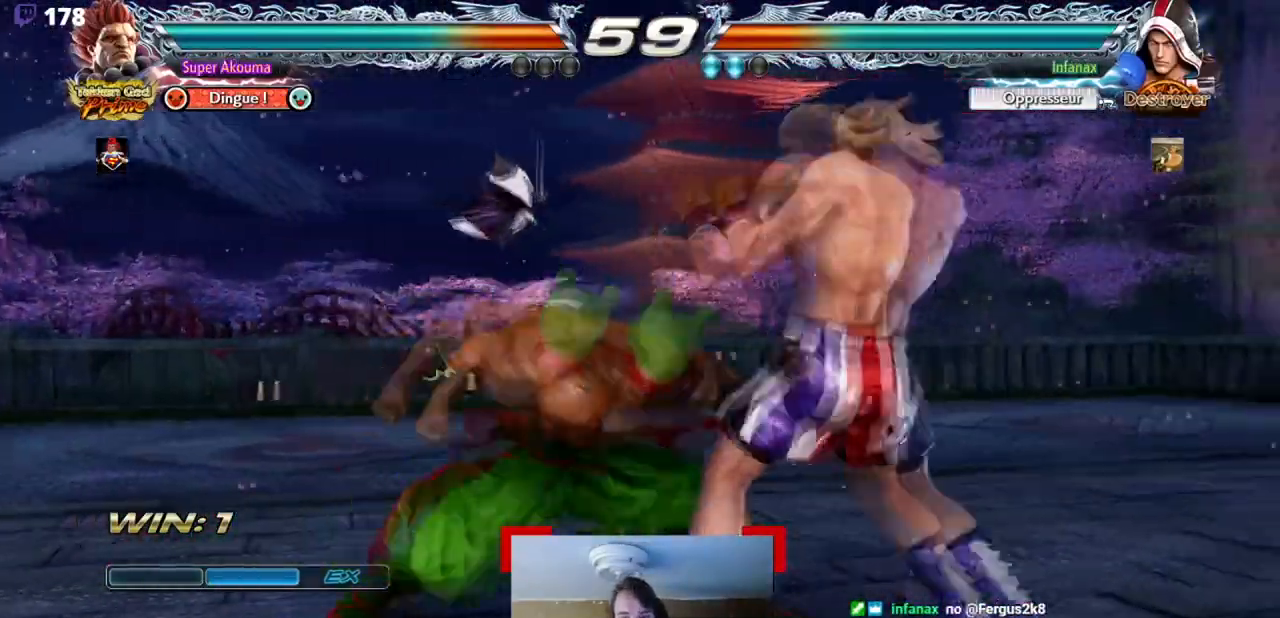
{"buttons": ["CIRCLE"], "events": [[116, "DPAD_DOWN", "up"], [167, "DPAD_RIGHT", "up"], [183, "CROSS", "up"], [367, "CIRCLE", "down"]]}
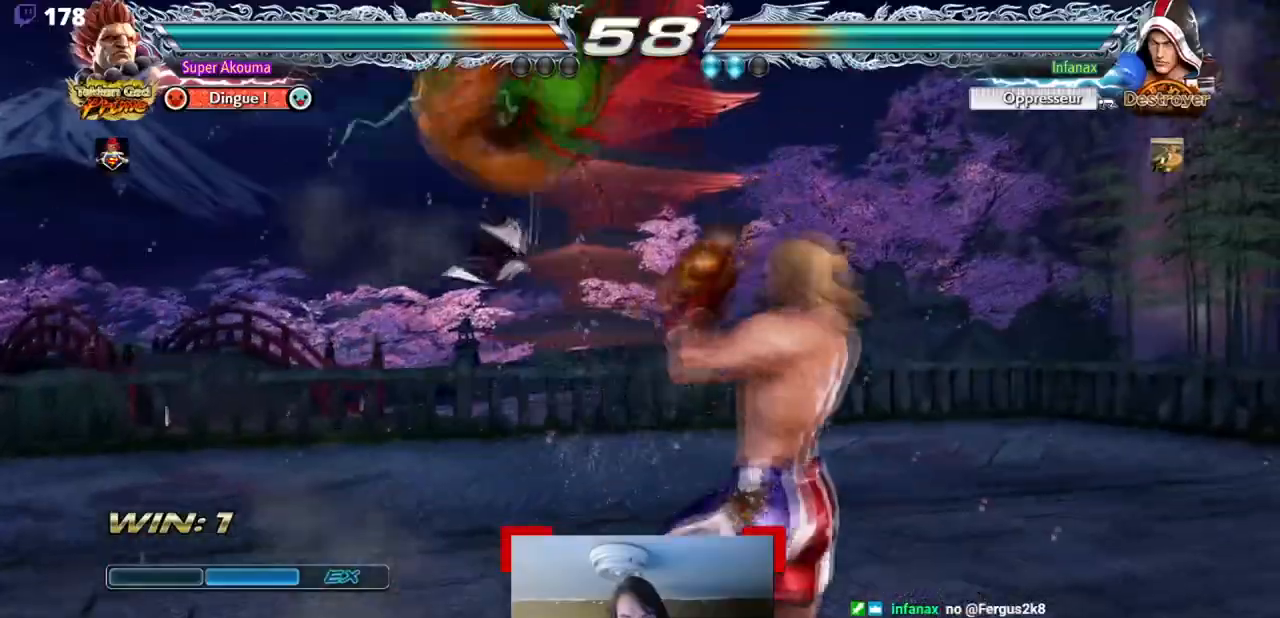
{"buttons": ["CIRCLE"], "events": []}
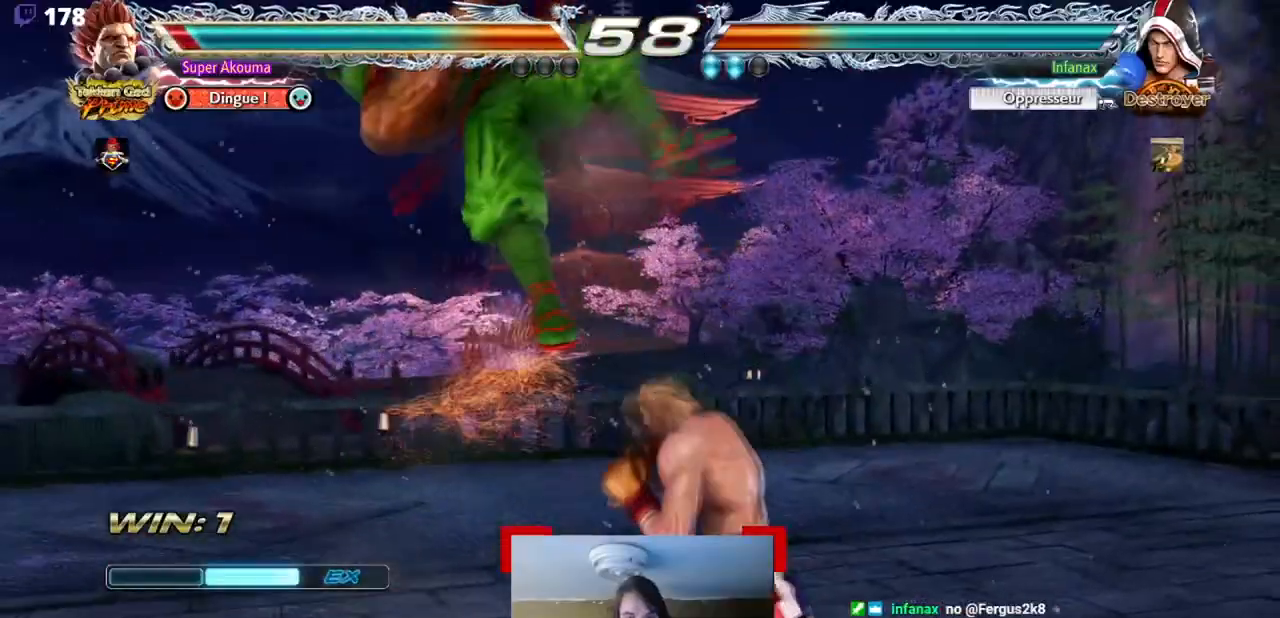
{"buttons": ["DPAD_LEFT"], "events": [[183, "CIRCLE", "up"], [484, "DPAD_LEFT", "down"]]}
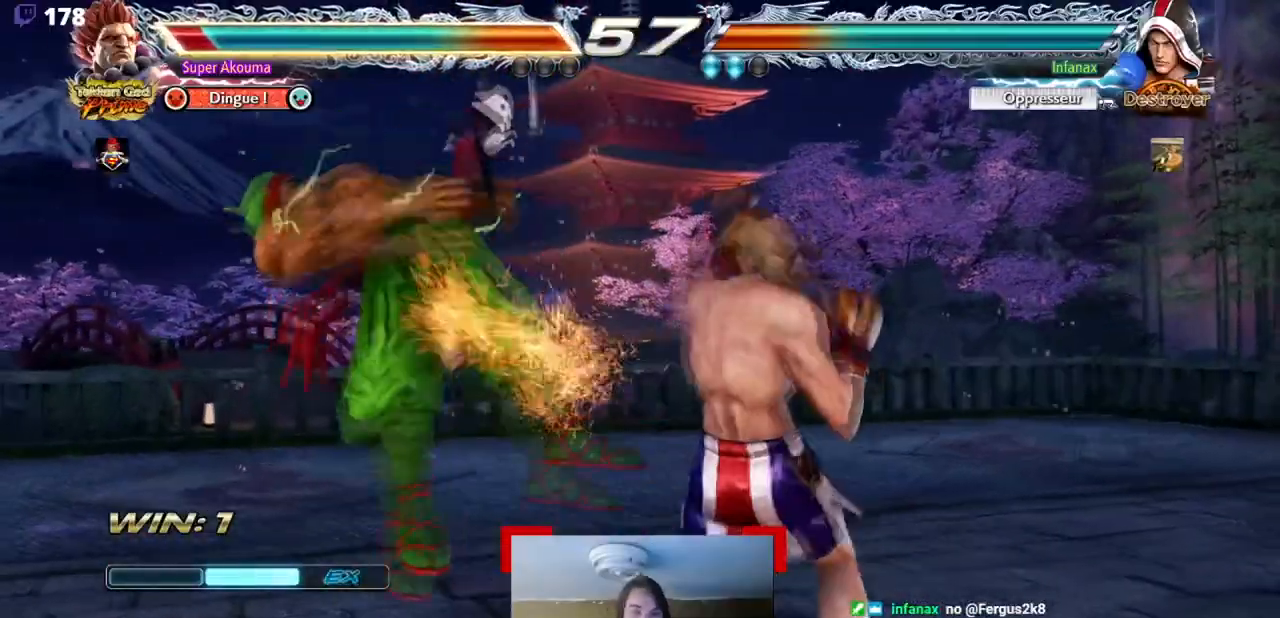
{"buttons": ["DPAD_LEFT"], "events": []}
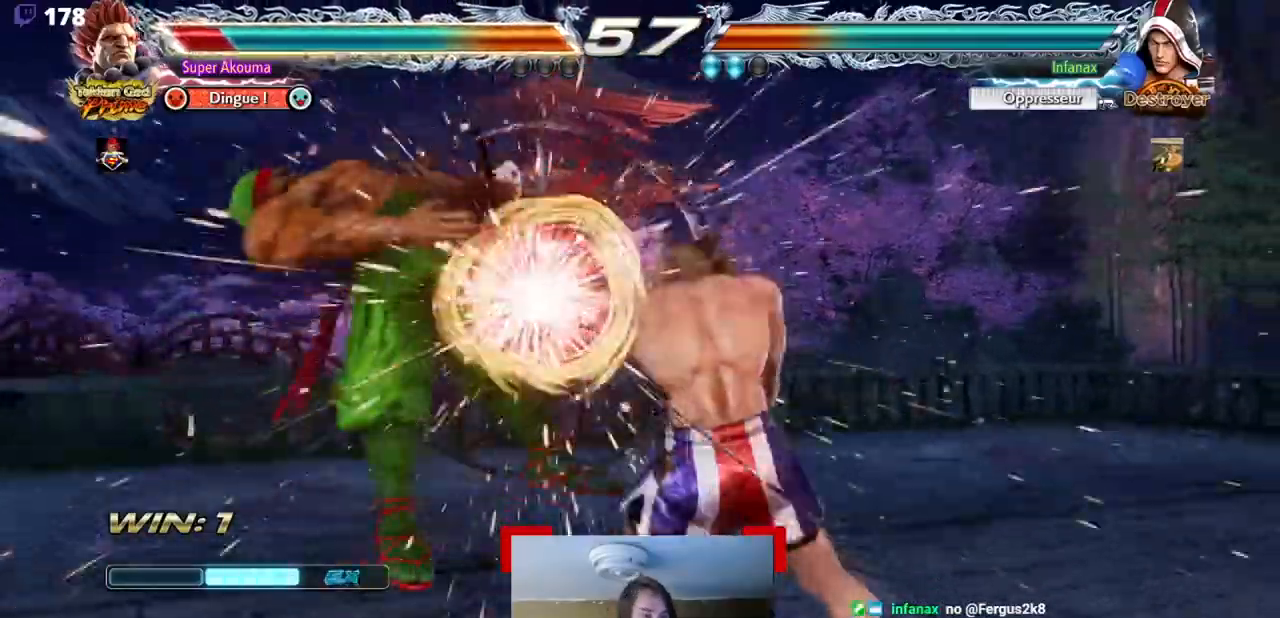
{"buttons": ["DPAD_LEFT"], "events": []}
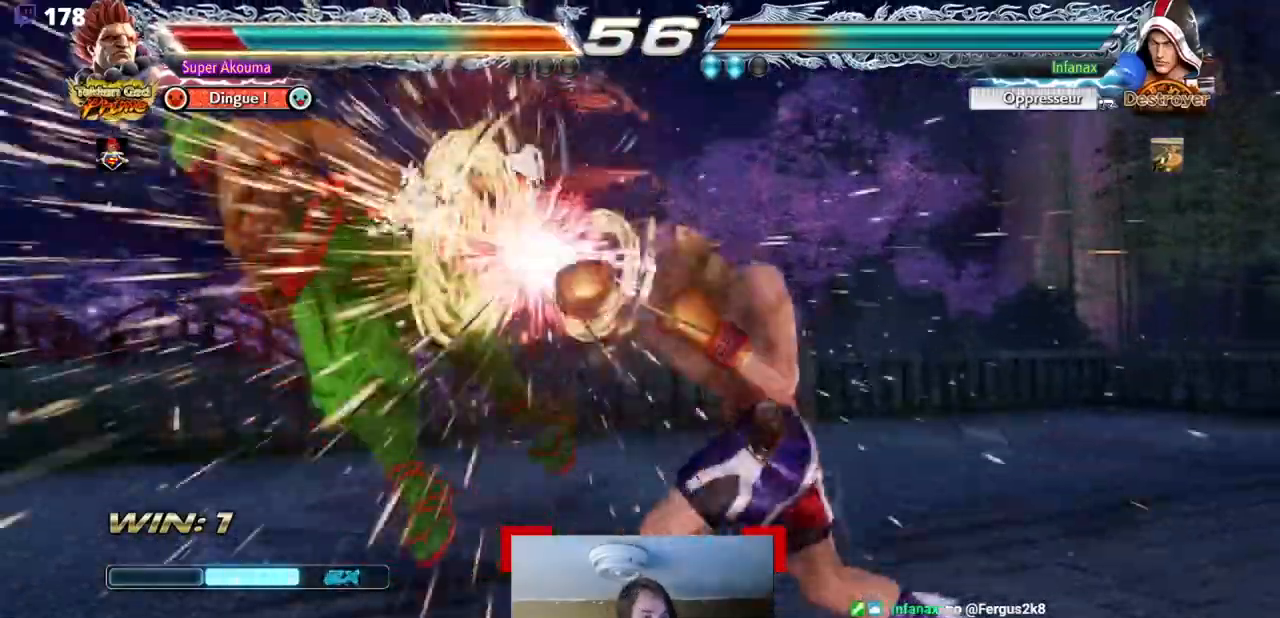
{"buttons": ["DPAD_LEFT"], "events": []}
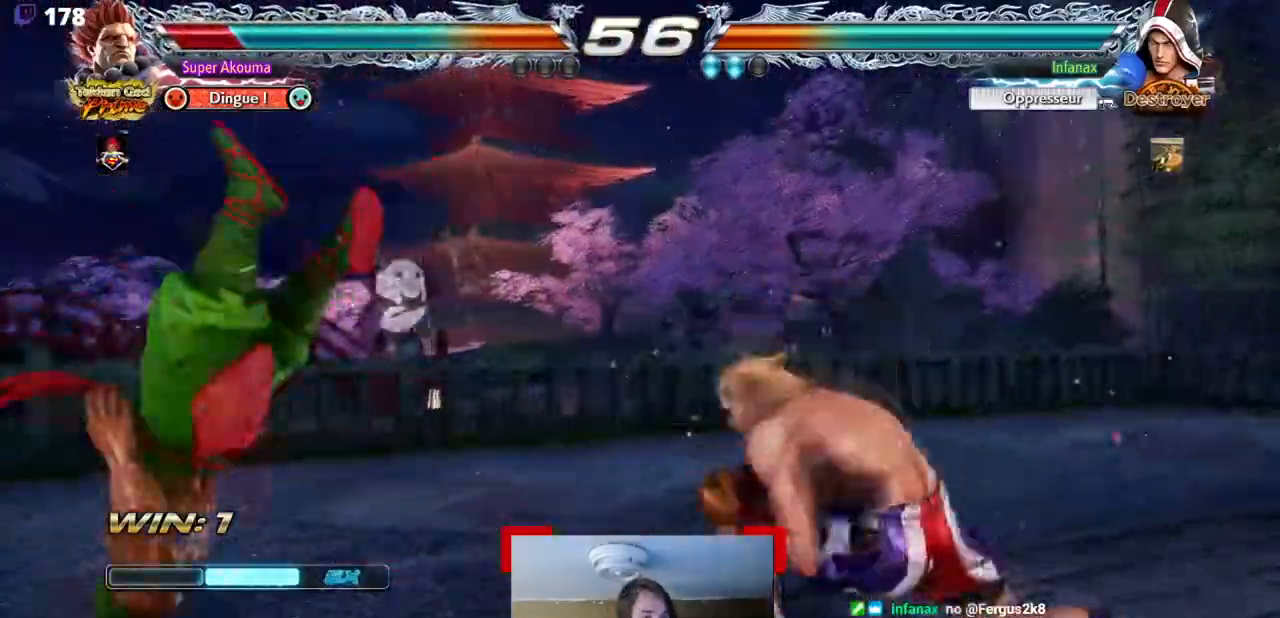
{"buttons": ["DPAD_LEFT"], "events": []}
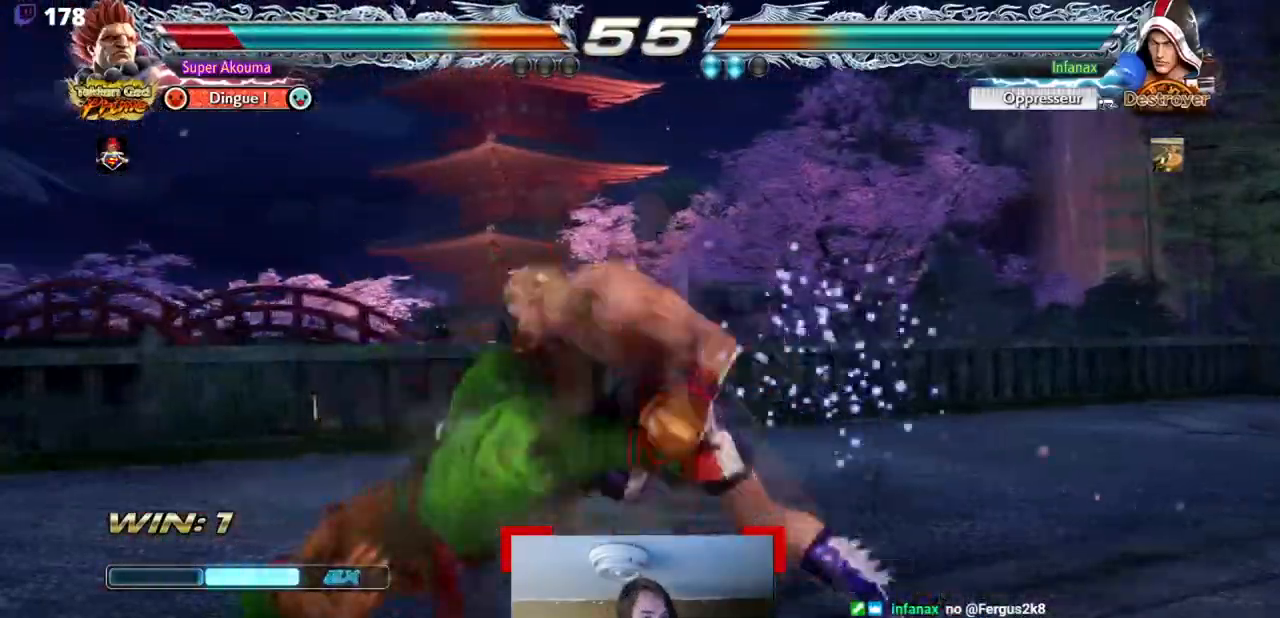
{"buttons": ["DPAD_LEFT"], "events": []}
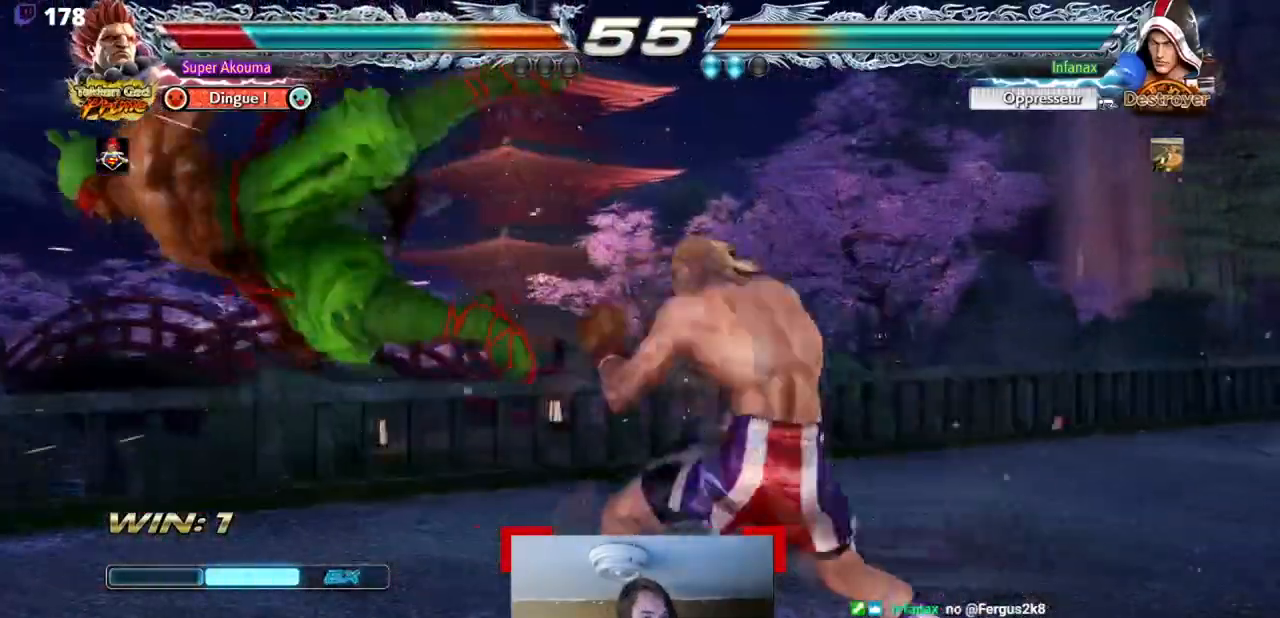
{"buttons": ["DPAD_LEFT"], "events": []}
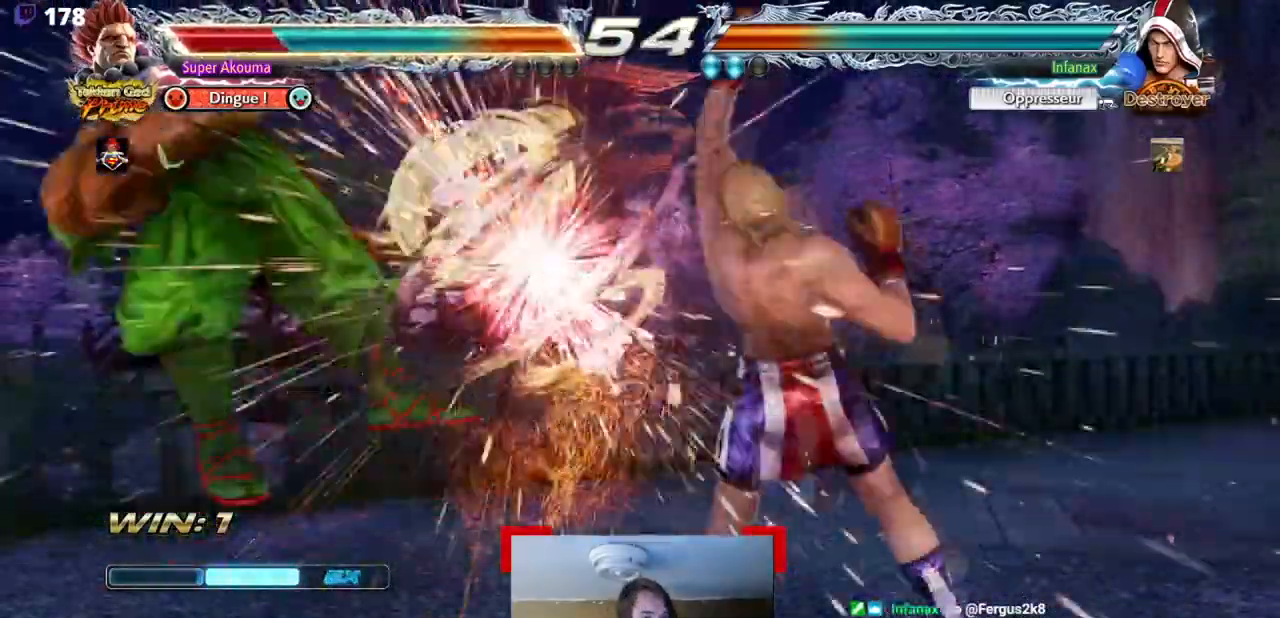
{"buttons": ["DPAD_LEFT"], "events": []}
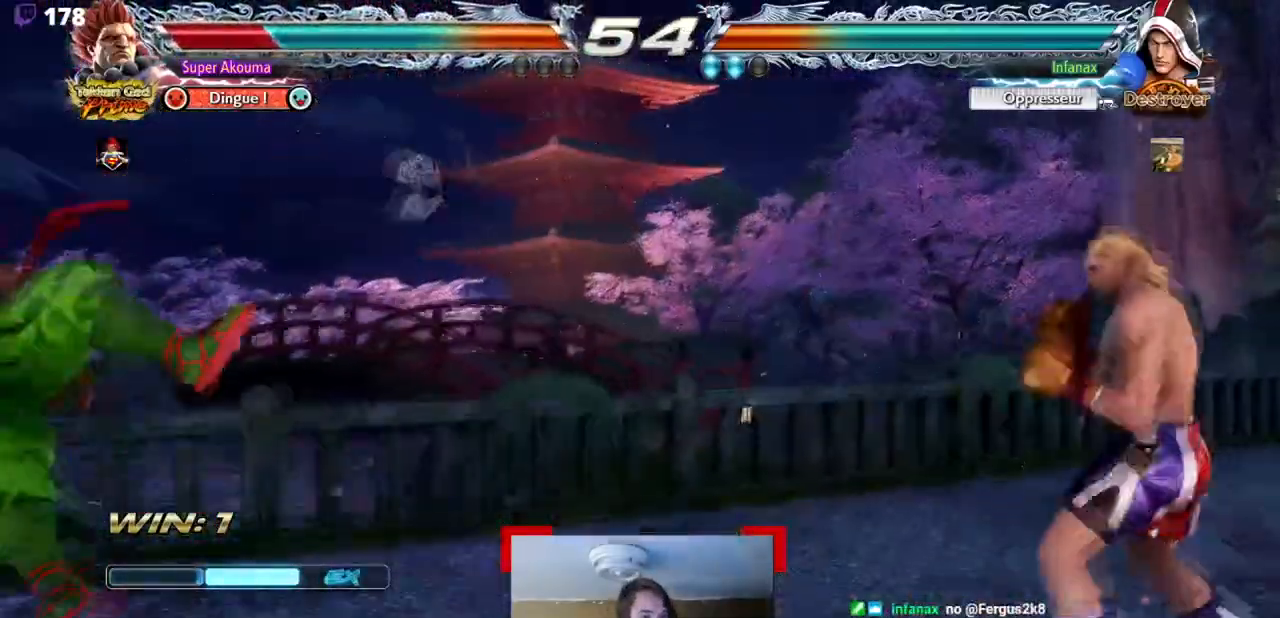
{"buttons": ["DPAD_LEFT"], "events": []}
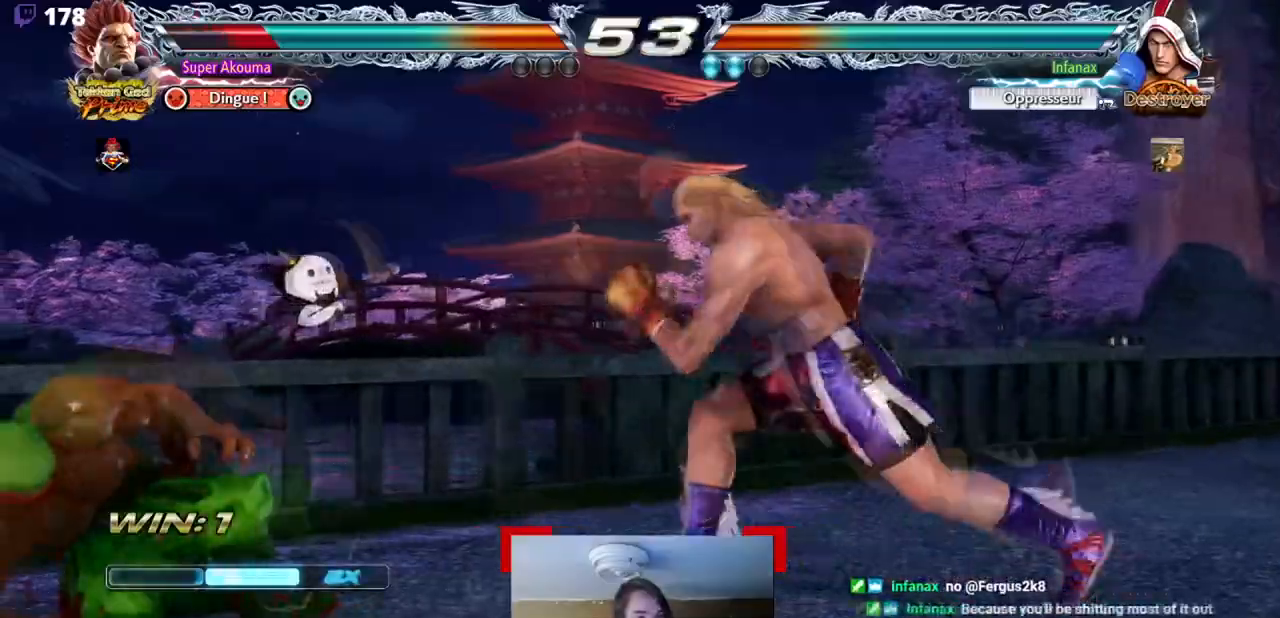
{"buttons": ["DPAD_LEFT"], "events": [[83, "DPAD_LEFT", "up"], [150, "DPAD_LEFT", "down"]]}